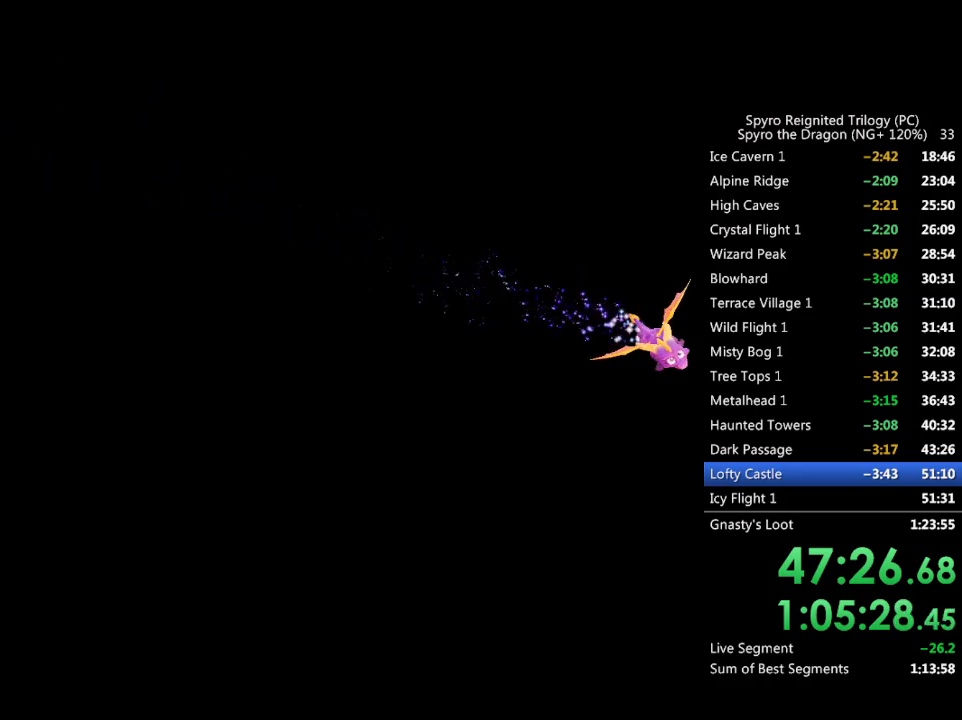
Gameplay with a controller (PlayStation layout); each line is a JSON object with the inputs held at the frame after it. "events" lists button and stick changes between this image and that frame as [ms after this image, input, new state], when the widget could be followed in between.
{"buttons": [], "left_stick": "center", "right_stick": "center", "events": [[317, "left_stick", "down"], [467, "left_stick", "center"]]}
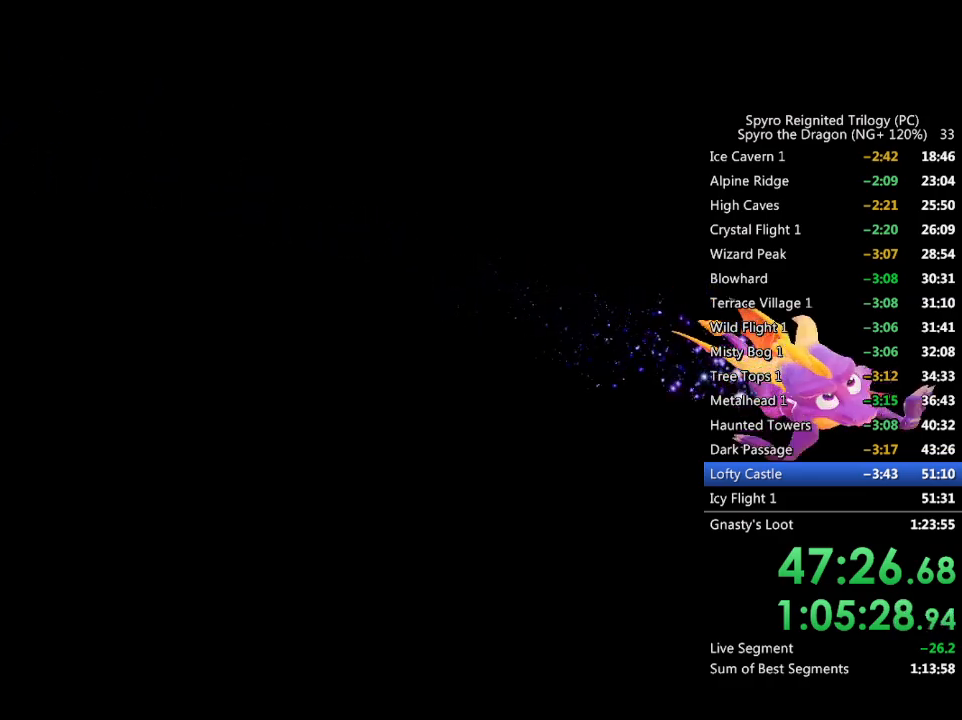
{"buttons": [], "left_stick": "down", "right_stick": "center", "events": [[133, "left_stick", "down"], [333, "left_stick", "center"], [450, "left_stick", "down"]]}
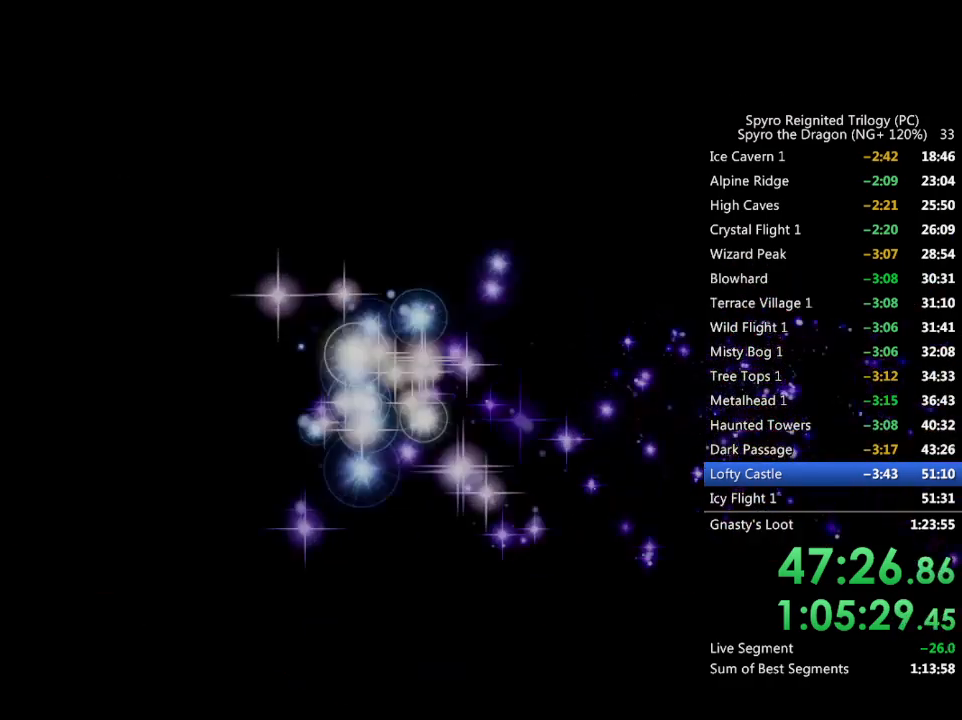
{"buttons": [], "left_stick": "down", "right_stick": "center", "events": []}
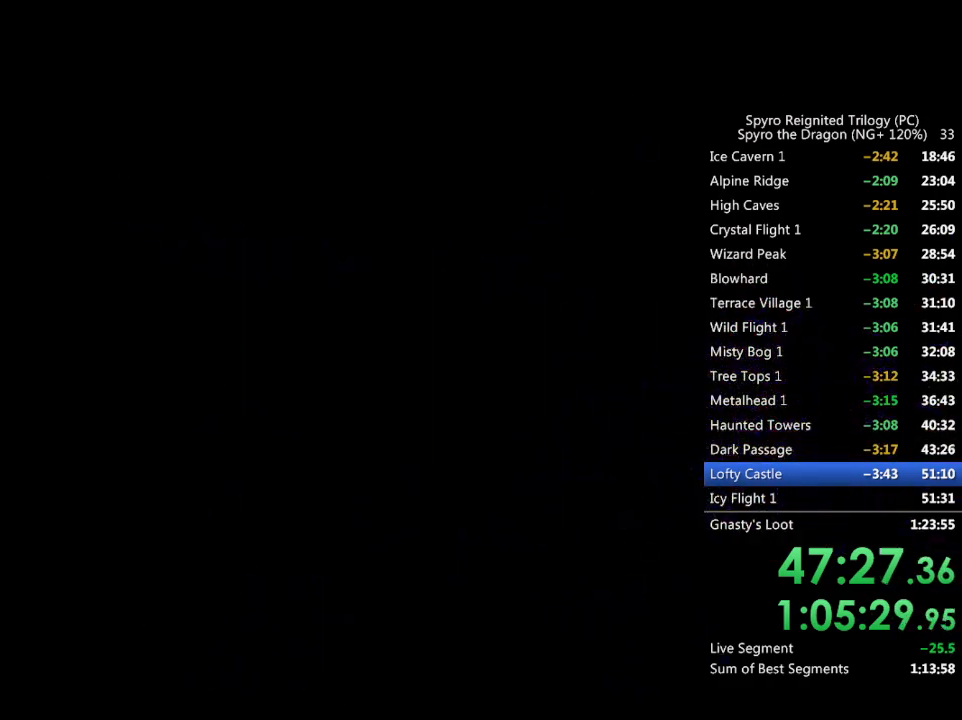
{"buttons": [], "left_stick": "down", "right_stick": "down", "events": [[50, "right_stick", "down"], [233, "right_stick", "center"], [433, "right_stick", "down"]]}
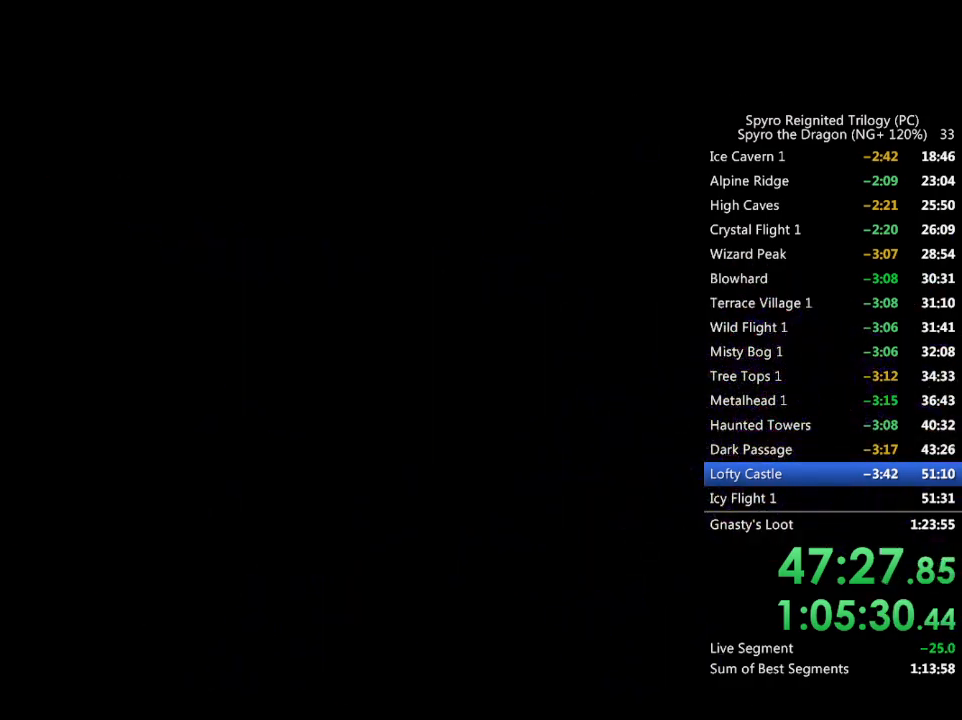
{"buttons": [], "left_stick": "down", "right_stick": "center", "events": [[450, "right_stick", "center"]]}
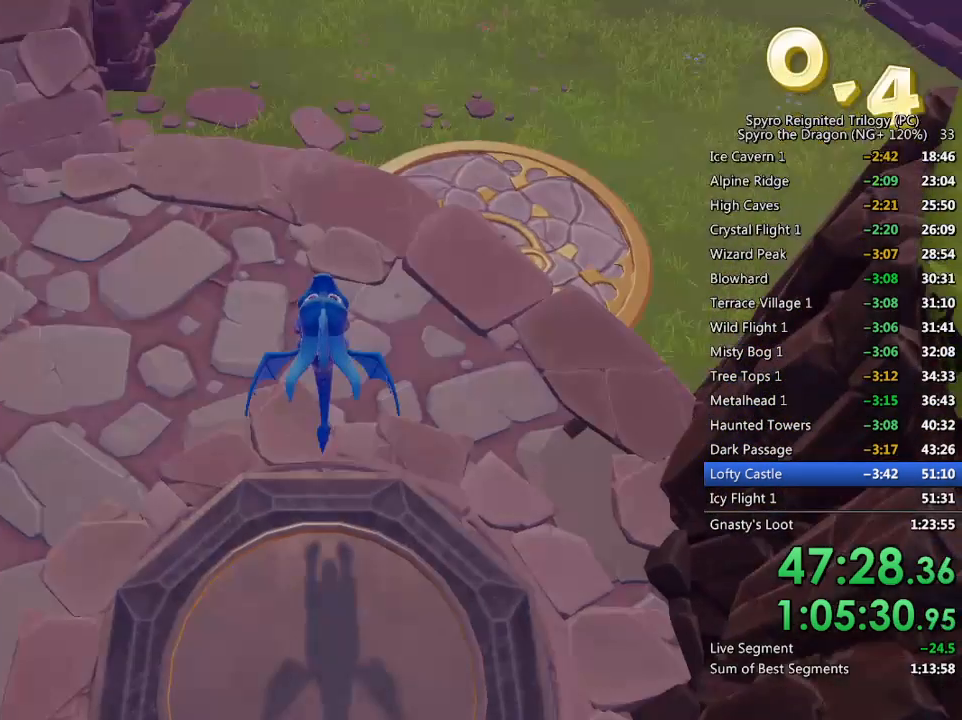
{"buttons": [], "left_stick": "down-left", "right_stick": "down-left", "events": [[83, "right_stick", "down"], [150, "left_stick", "center"], [267, "right_stick", "center"], [283, "left_stick", "down-left"], [367, "right_stick", "down"], [433, "right_stick", "down-left"]]}
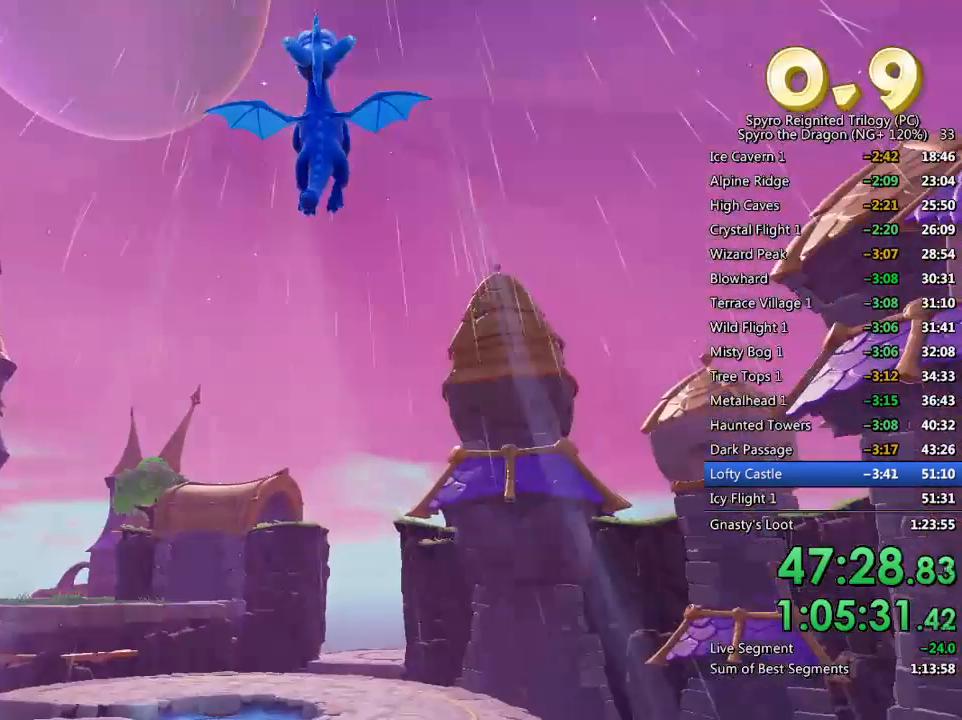
{"buttons": [], "left_stick": "up-left", "right_stick": "down-left", "events": [[33, "left_stick", "left"], [150, "left_stick", "up-left"]]}
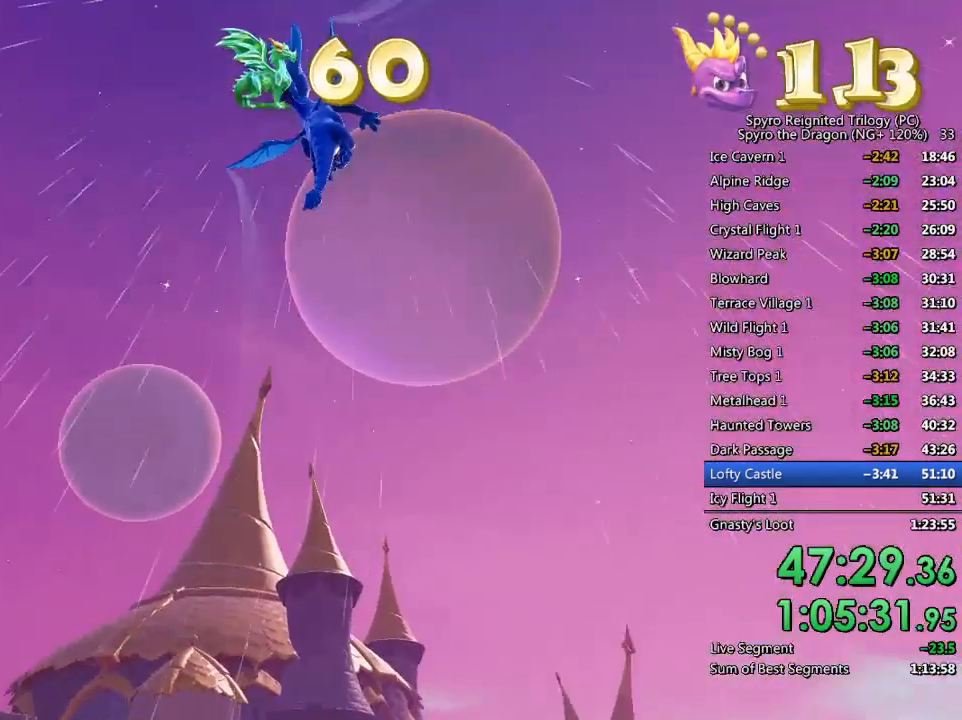
{"buttons": [], "left_stick": "up-left", "right_stick": "down-left", "events": [[150, "L2", "down"], [317, "L2", "up"]]}
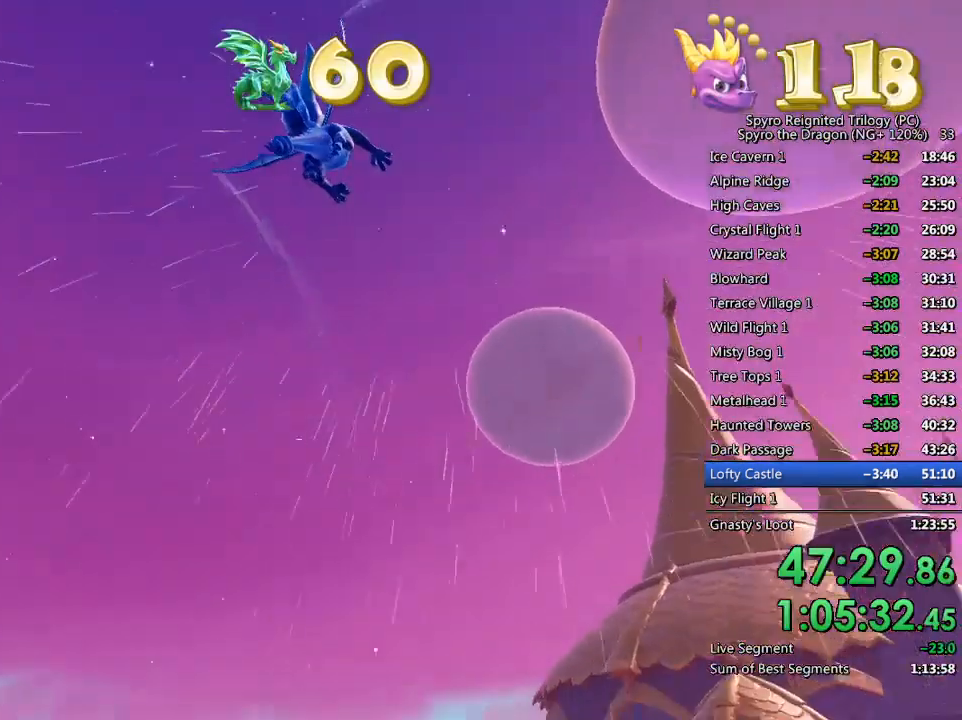
{"buttons": ["SQUARE"], "left_stick": "up-left", "right_stick": "center", "events": [[100, "right_stick", "center"], [150, "SQUARE", "down"]]}
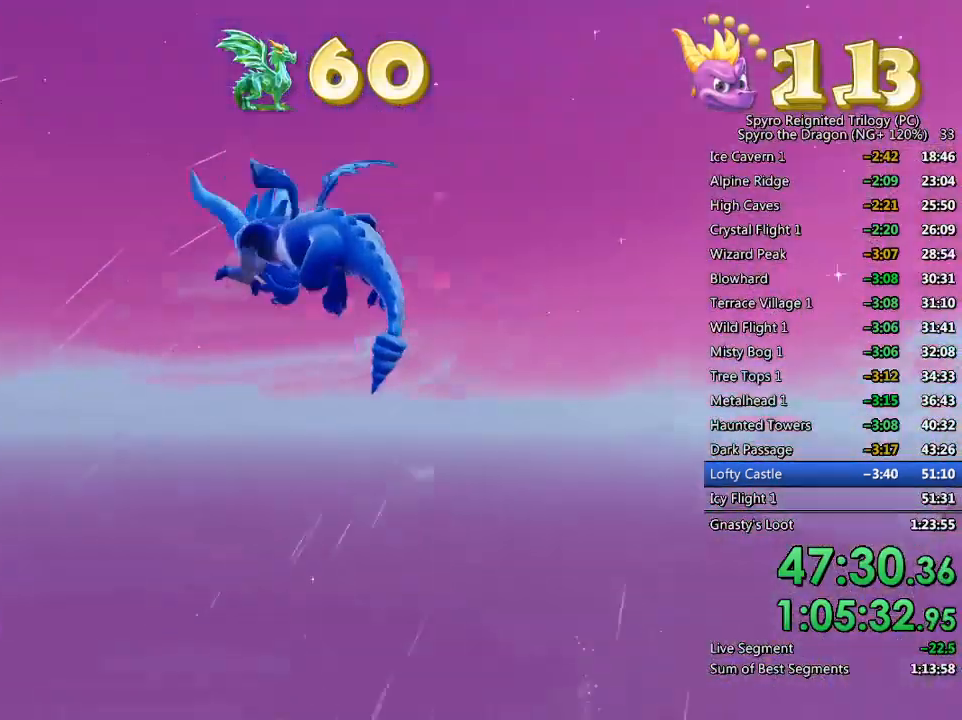
{"buttons": ["SQUARE"], "left_stick": "left", "right_stick": "center", "events": [[300, "left_stick", "center"], [400, "left_stick", "left"]]}
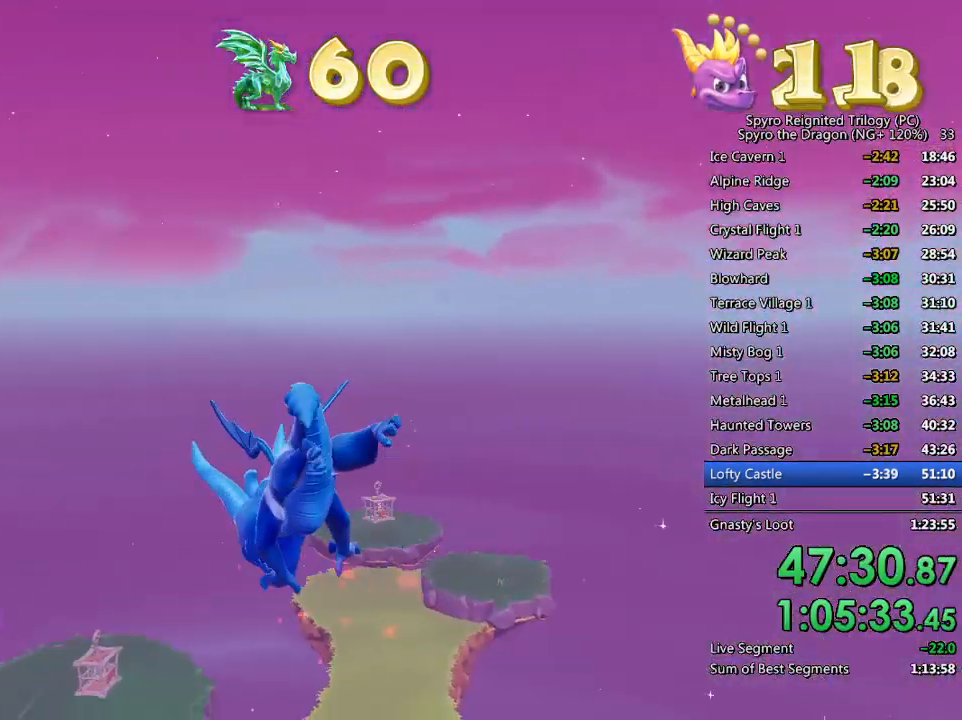
{"buttons": ["SQUARE"], "left_stick": "center", "right_stick": "center", "events": [[50, "left_stick", "center"], [233, "left_stick", "left"], [383, "left_stick", "center"]]}
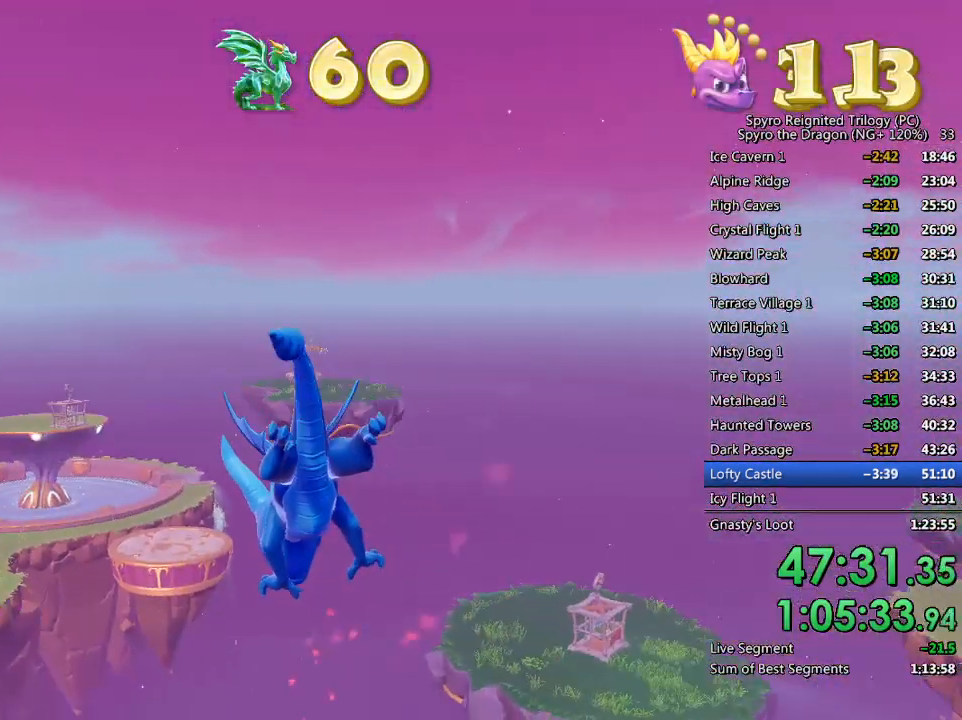
{"buttons": [], "left_stick": "left", "right_stick": "down-left", "events": [[183, "SQUARE", "up"], [217, "left_stick", "left"], [283, "CROSS", "down"], [367, "CROSS", "up"], [367, "left_stick", "center"], [433, "left_stick", "left"], [433, "right_stick", "down-left"]]}
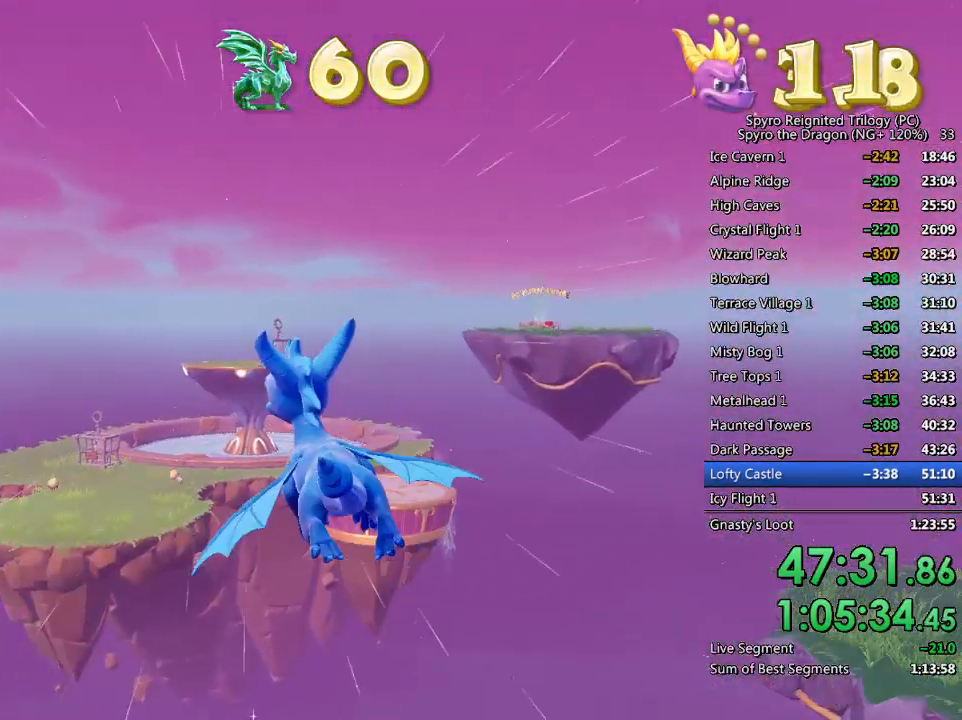
{"buttons": [], "left_stick": "down-left", "right_stick": "down-right", "events": [[33, "left_stick", "down-left"], [267, "right_stick", "center"], [367, "left_stick", "center"], [417, "right_stick", "down"], [433, "left_stick", "down-left"], [500, "right_stick", "down-right"]]}
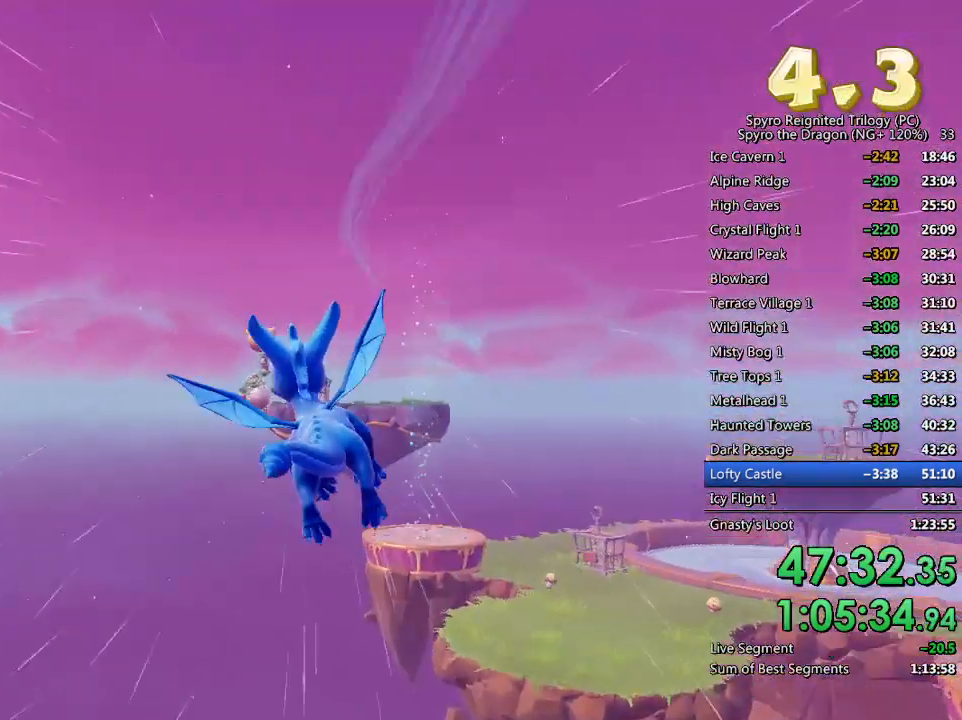
{"buttons": [], "left_stick": "down", "right_stick": "center", "events": [[67, "left_stick", "down"], [450, "right_stick", "center"]]}
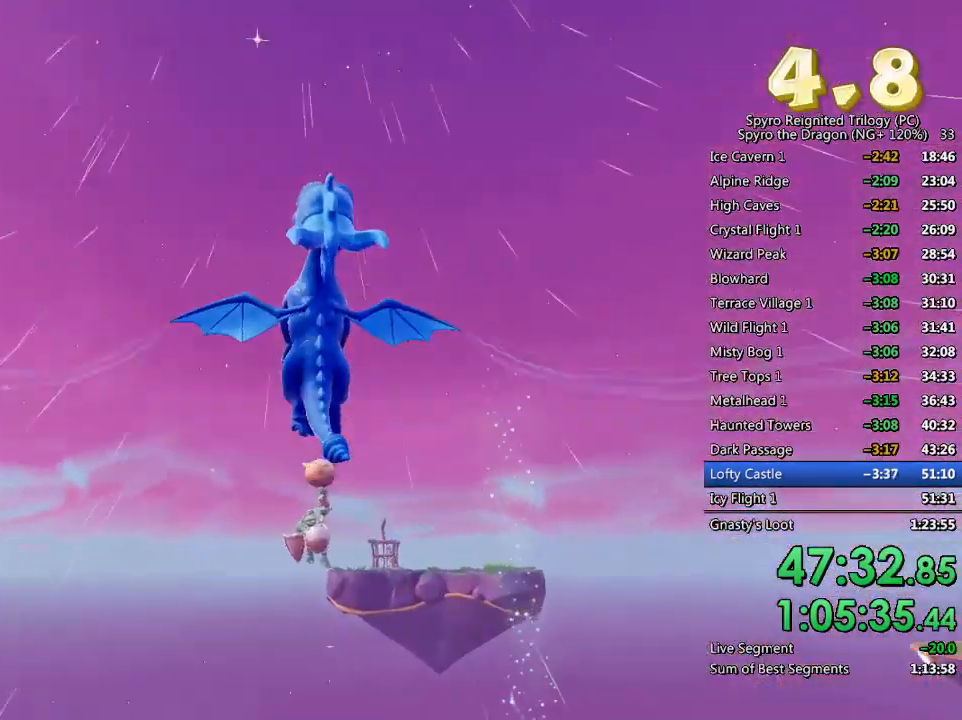
{"buttons": ["SQUARE"], "left_stick": "center", "right_stick": "center", "events": [[117, "left_stick", "center"], [150, "SQUARE", "down"]]}
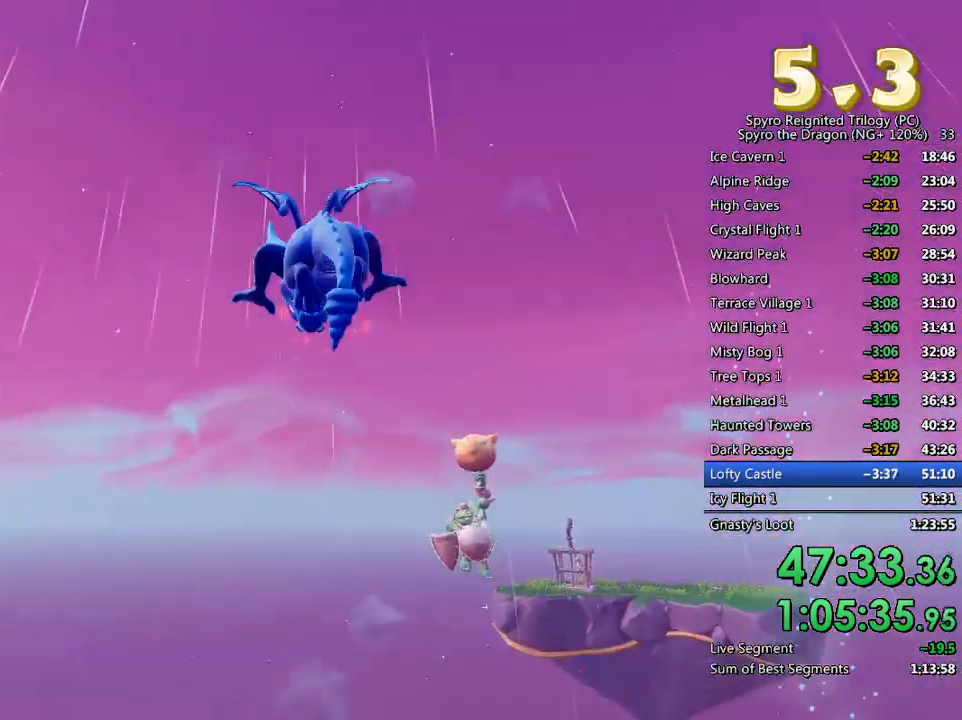
{"buttons": ["SQUARE"], "left_stick": "right", "right_stick": "center", "events": [[417, "left_stick", "right"]]}
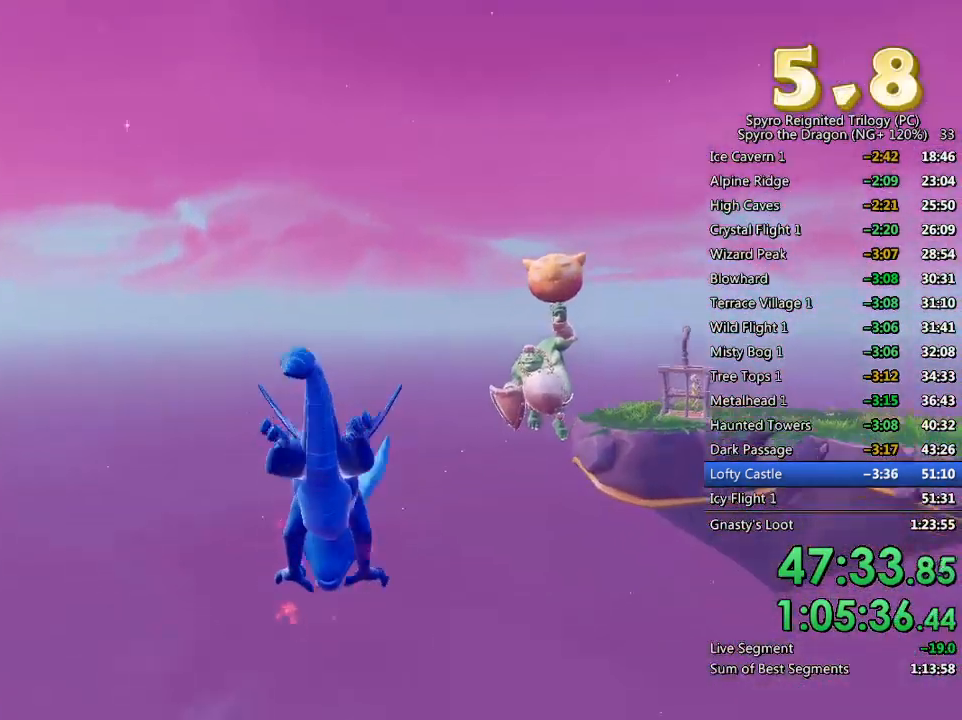
{"buttons": [], "left_stick": "down", "right_stick": "center", "events": [[50, "left_stick", "center"], [350, "SQUARE", "up"], [417, "CROSS", "down"], [450, "left_stick", "down"], [500, "CROSS", "up"]]}
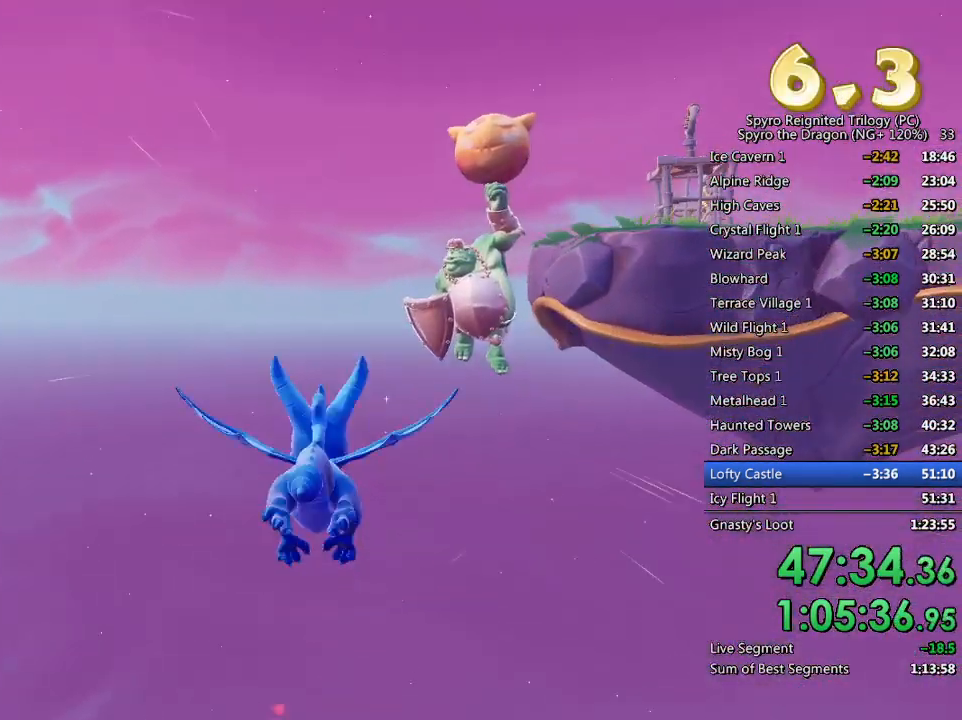
{"buttons": [], "left_stick": "center", "right_stick": "down-right", "events": [[100, "left_stick", "center"], [133, "right_stick", "down-right"], [267, "left_stick", "down-right"], [417, "left_stick", "center"]]}
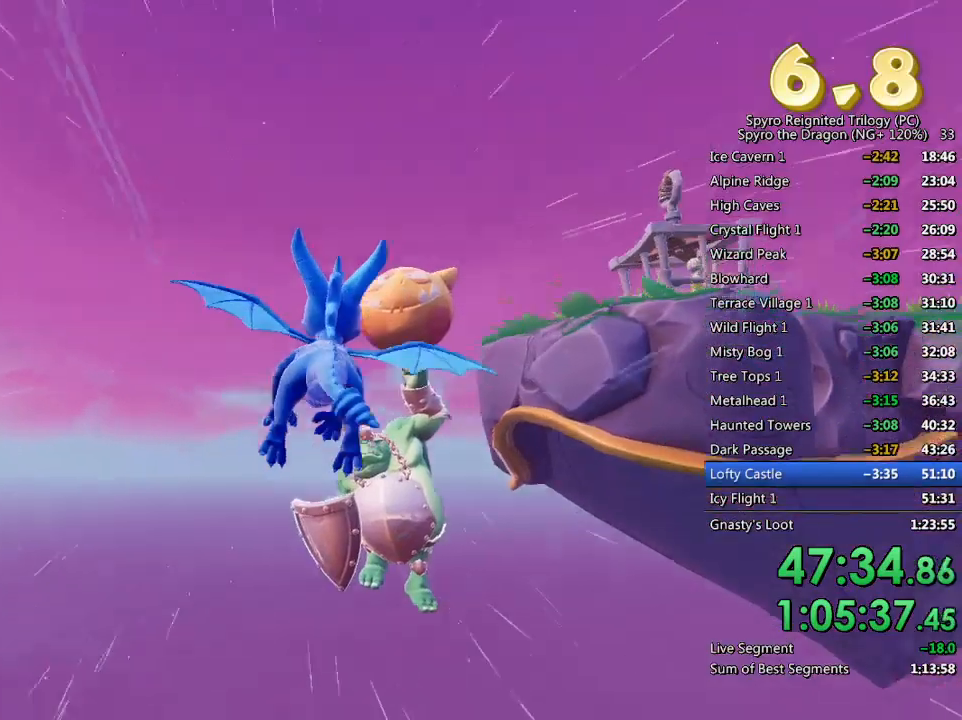
{"buttons": [], "left_stick": "right", "right_stick": "center", "events": [[33, "left_stick", "down-right"], [150, "left_stick", "center"], [183, "right_stick", "center"], [383, "CIRCLE", "down"], [450, "left_stick", "right"], [467, "CIRCLE", "up"]]}
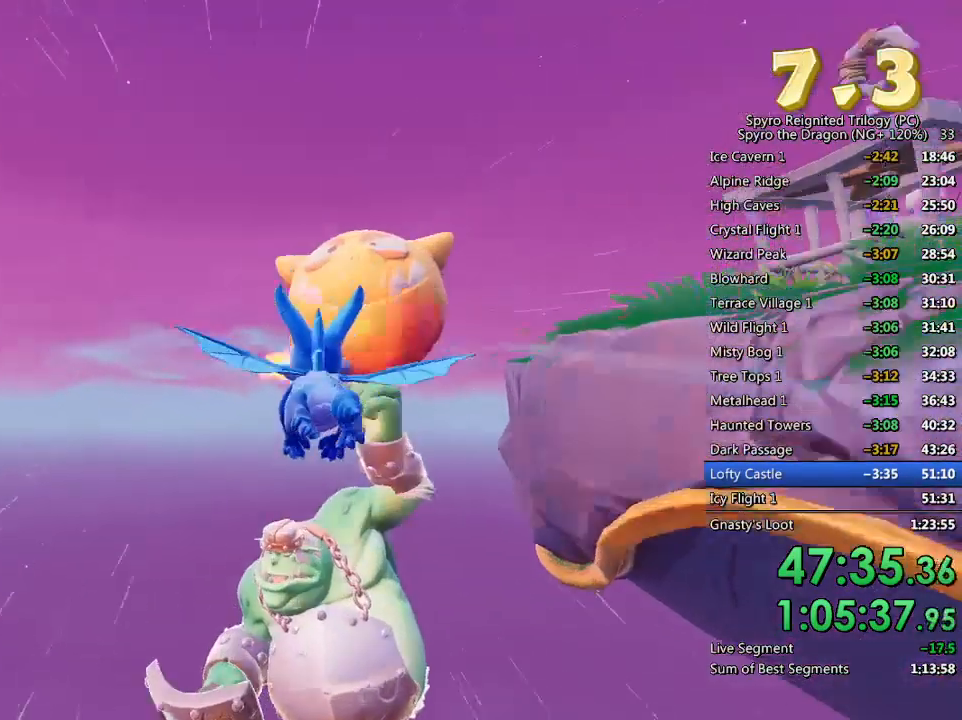
{"buttons": [], "left_stick": "right", "right_stick": "center", "events": [[100, "left_stick", "center"], [400, "left_stick", "right"]]}
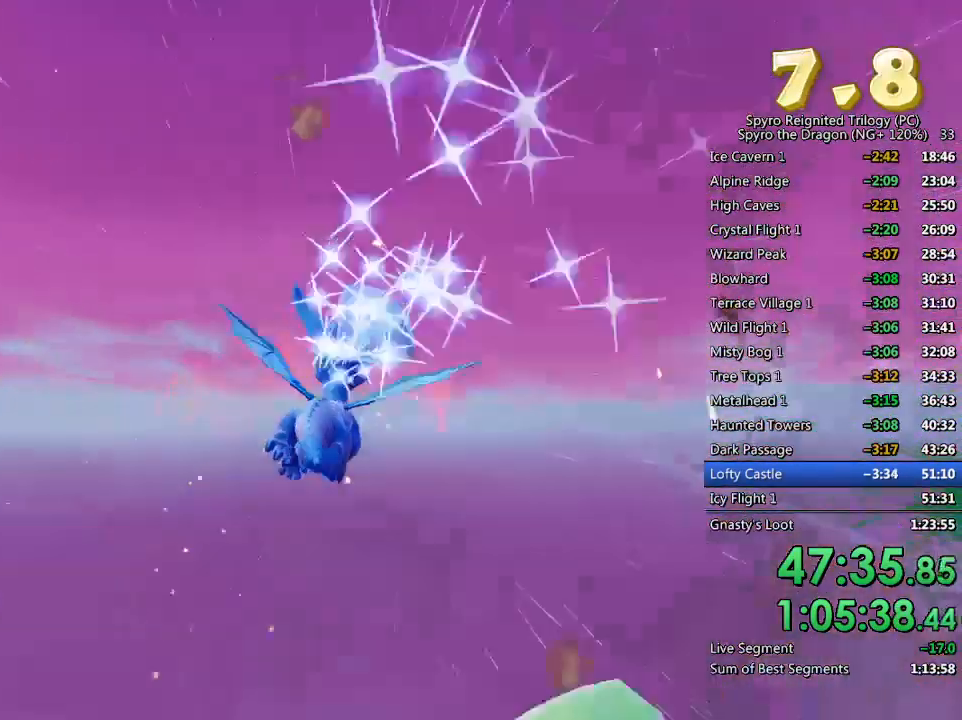
{"buttons": [], "left_stick": "center", "right_stick": "center", "events": [[17, "left_stick", "center"], [317, "START", "down"], [400, "START", "up"]]}
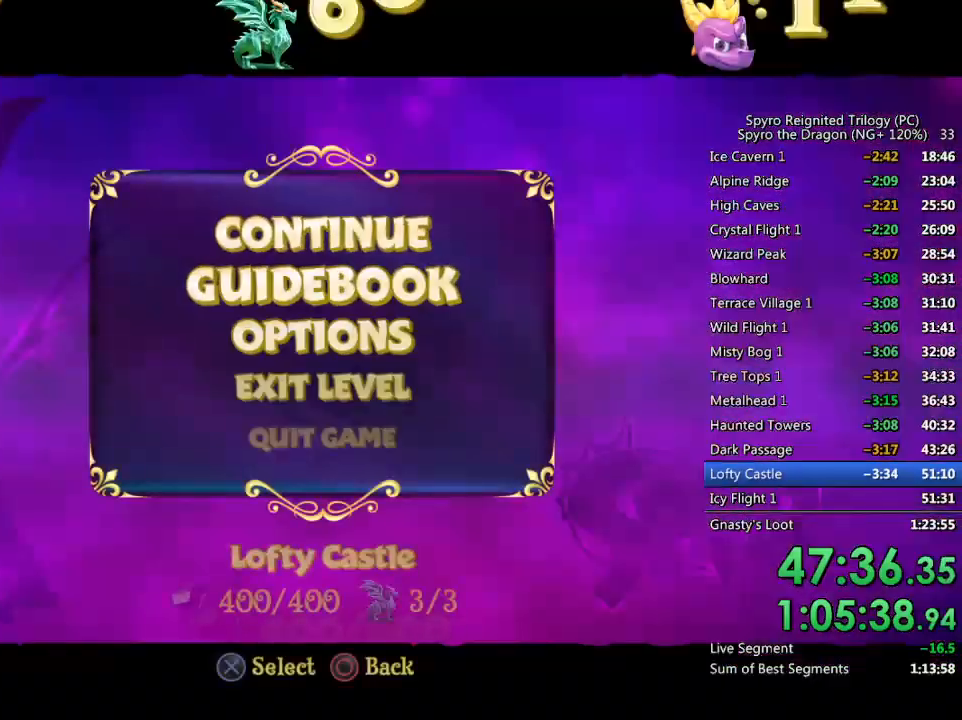
{"buttons": [], "left_stick": "center", "right_stick": "center", "events": [[83, "CROSS", "down"], [150, "CROSS", "up"], [167, "DPAD_UP", "down"], [200, "CROSS", "down"], [250, "DPAD_UP", "up"], [300, "CROSS", "up"]]}